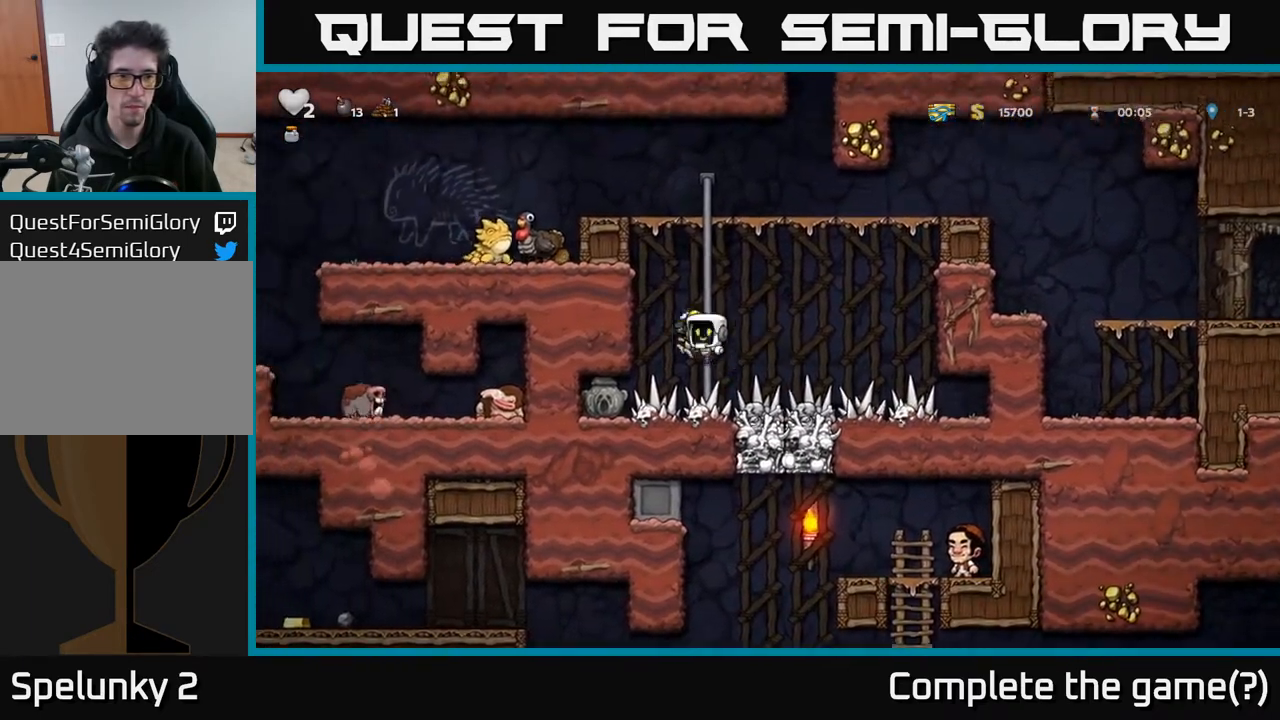
Gameplay with a controller (Xbox layout); each line is a JSON object with the inputs held at the frame after it. "events" lists button and stick changes between this image and that frame as [ms after this image, input, new state], when the widget could be followed in between.
{"buttons": ["DPAD_UP"], "left_stick": "center", "right_stick": "center", "events": [[50, "A", "up"]]}
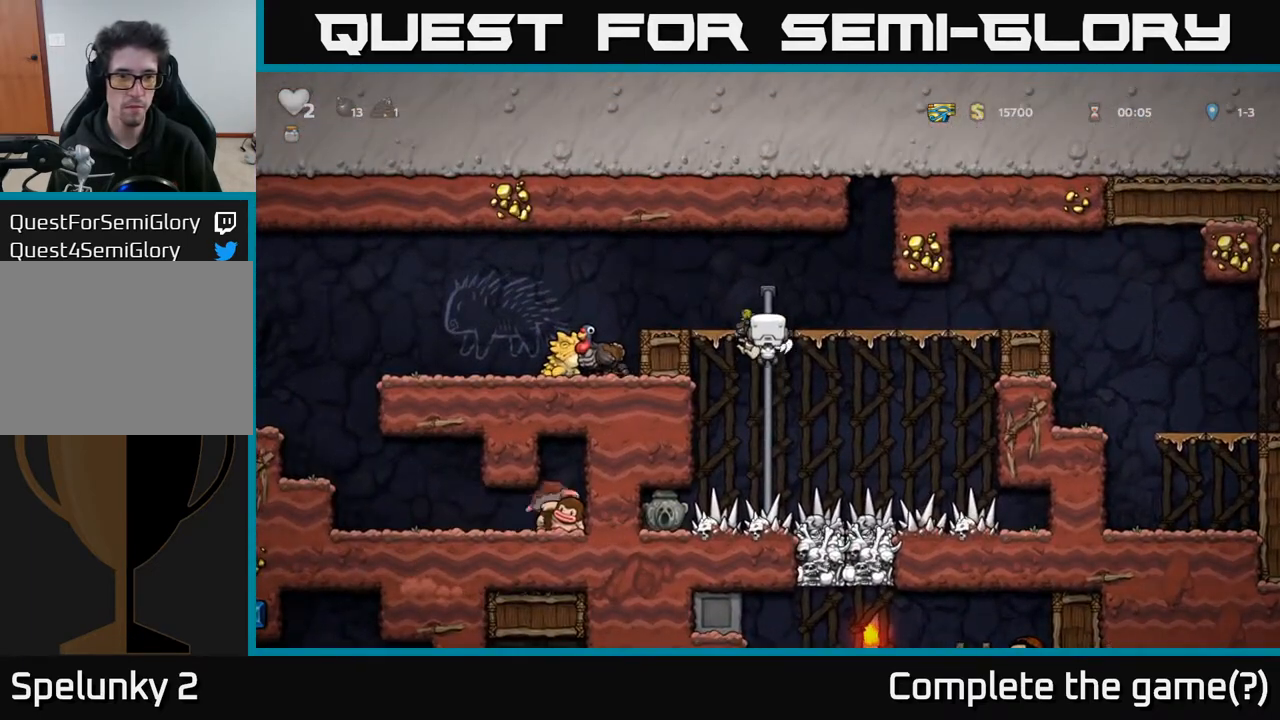
{"buttons": ["DPAD_LEFT"], "left_stick": "center", "right_stick": "center", "events": [[33, "A", "down"], [33, "DPAD_LEFT", "down"], [67, "DPAD_UP", "up"], [250, "A", "up"]]}
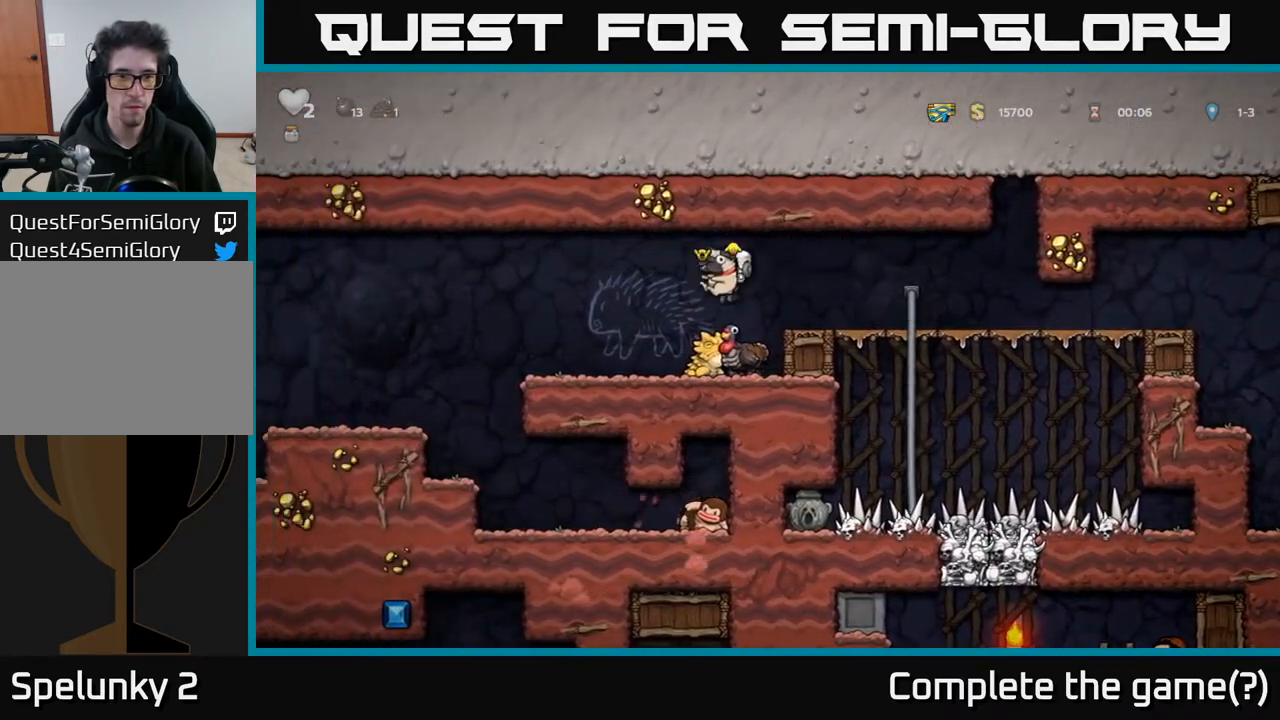
{"buttons": ["DPAD_LEFT"], "left_stick": "center", "right_stick": "center", "events": [[17, "DPAD_LEFT", "up"], [117, "DPAD_RIGHT", "down"], [217, "DPAD_RIGHT", "up"], [417, "DPAD_LEFT", "down"]]}
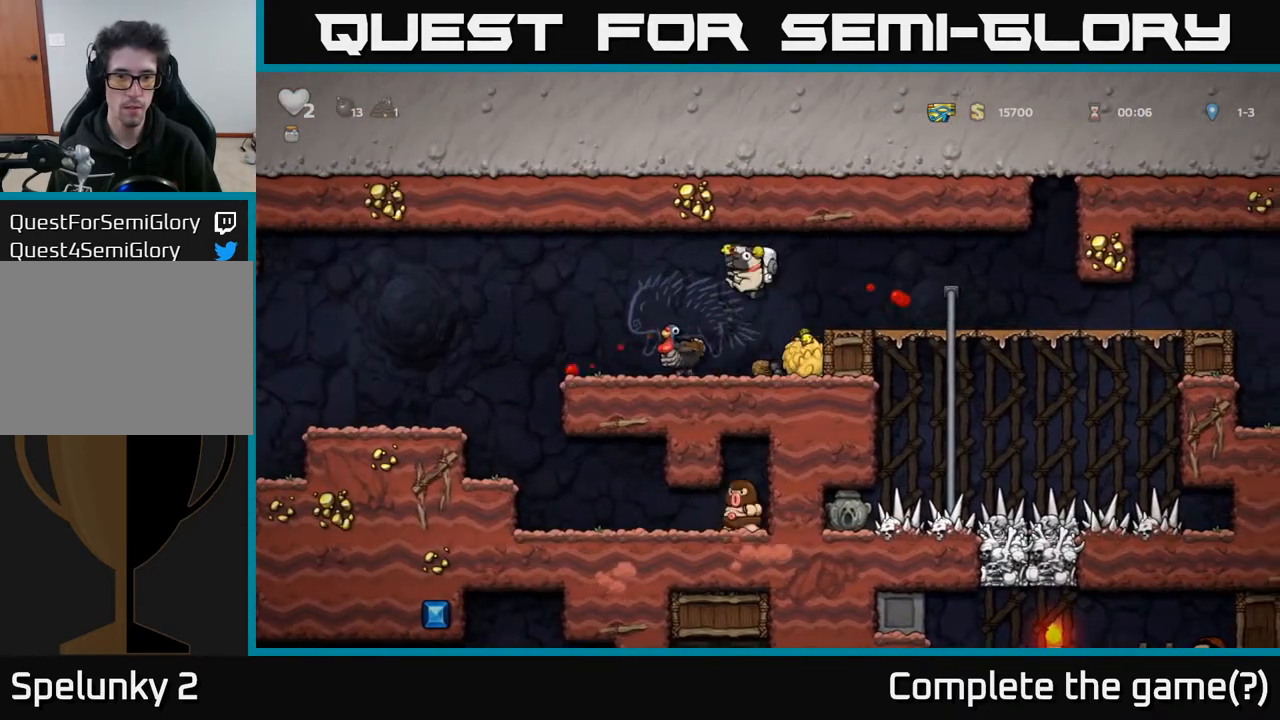
{"buttons": [], "left_stick": "center", "right_stick": "center", "events": [[267, "DPAD_LEFT", "up"]]}
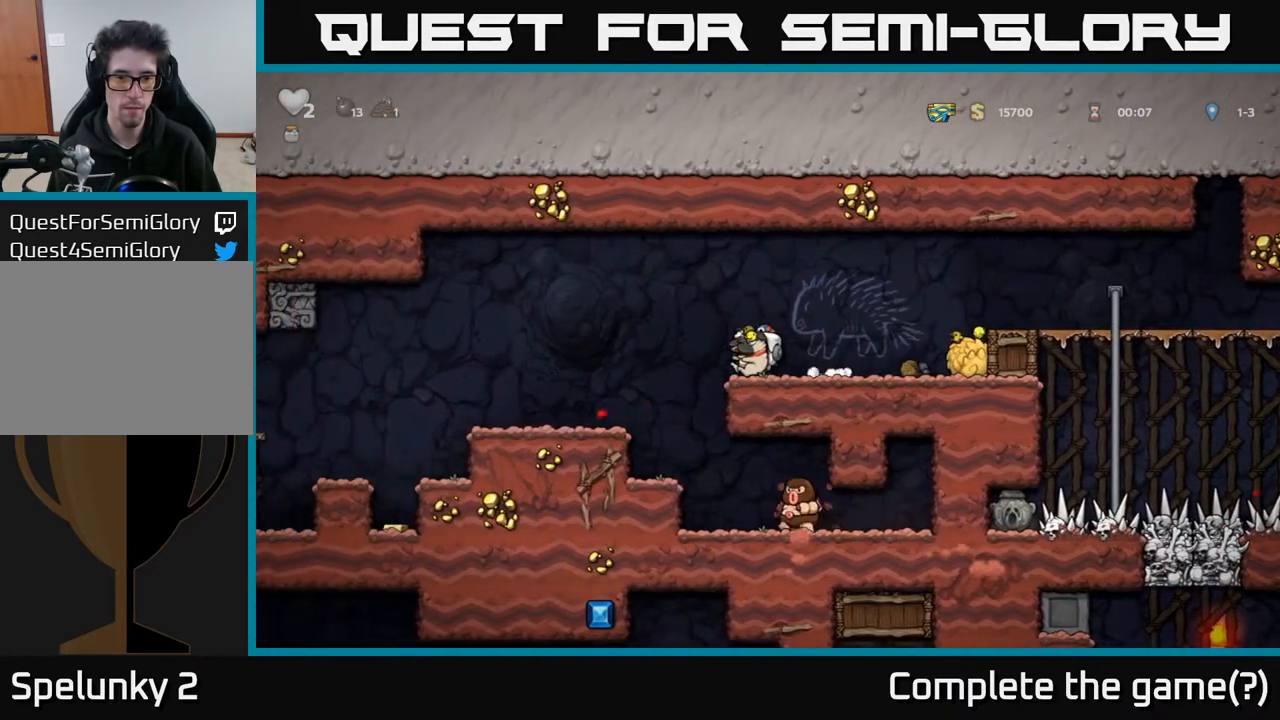
{"buttons": [], "left_stick": "center", "right_stick": "center", "events": [[17, "A", "down"], [117, "A", "up"], [283, "DPAD_RIGHT", "down"], [417, "DPAD_RIGHT", "up"]]}
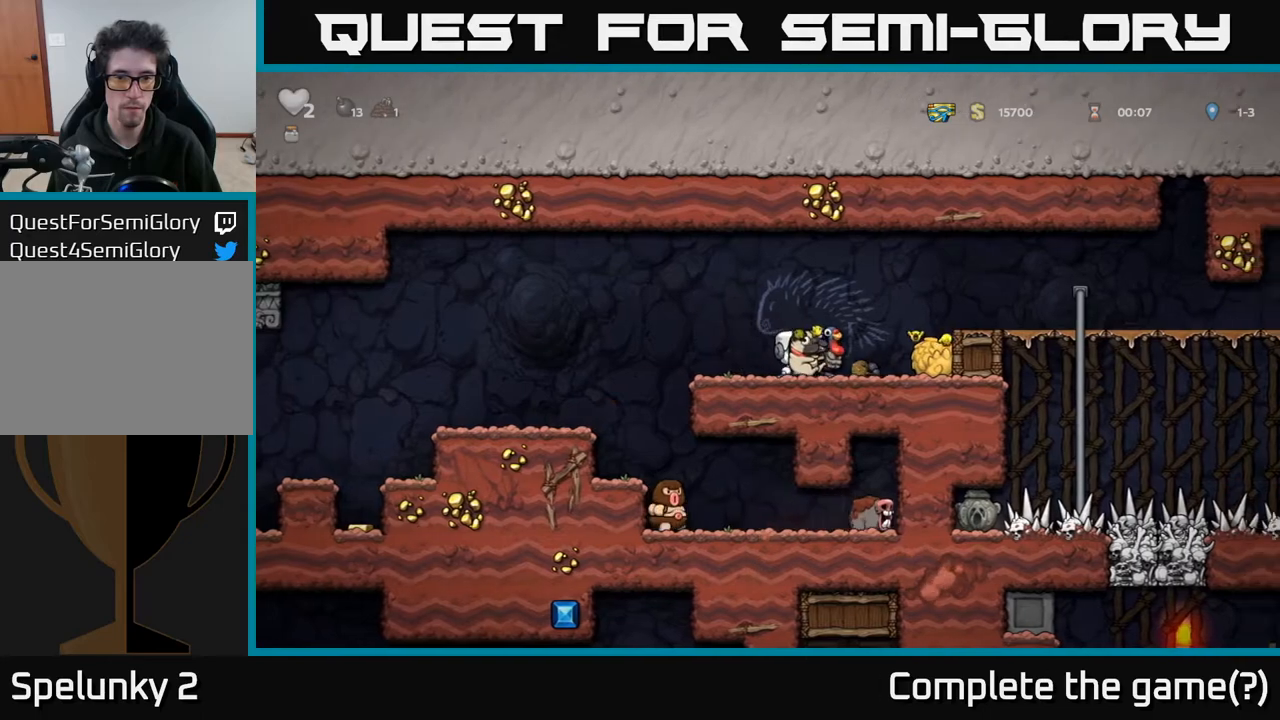
{"buttons": [], "left_stick": "center", "right_stick": "center", "events": [[33, "DPAD_RIGHT", "down"], [67, "A", "down"], [133, "A", "up"], [233, "DPAD_RIGHT", "up"], [250, "DPAD_LEFT", "down"], [500, "DPAD_LEFT", "up"]]}
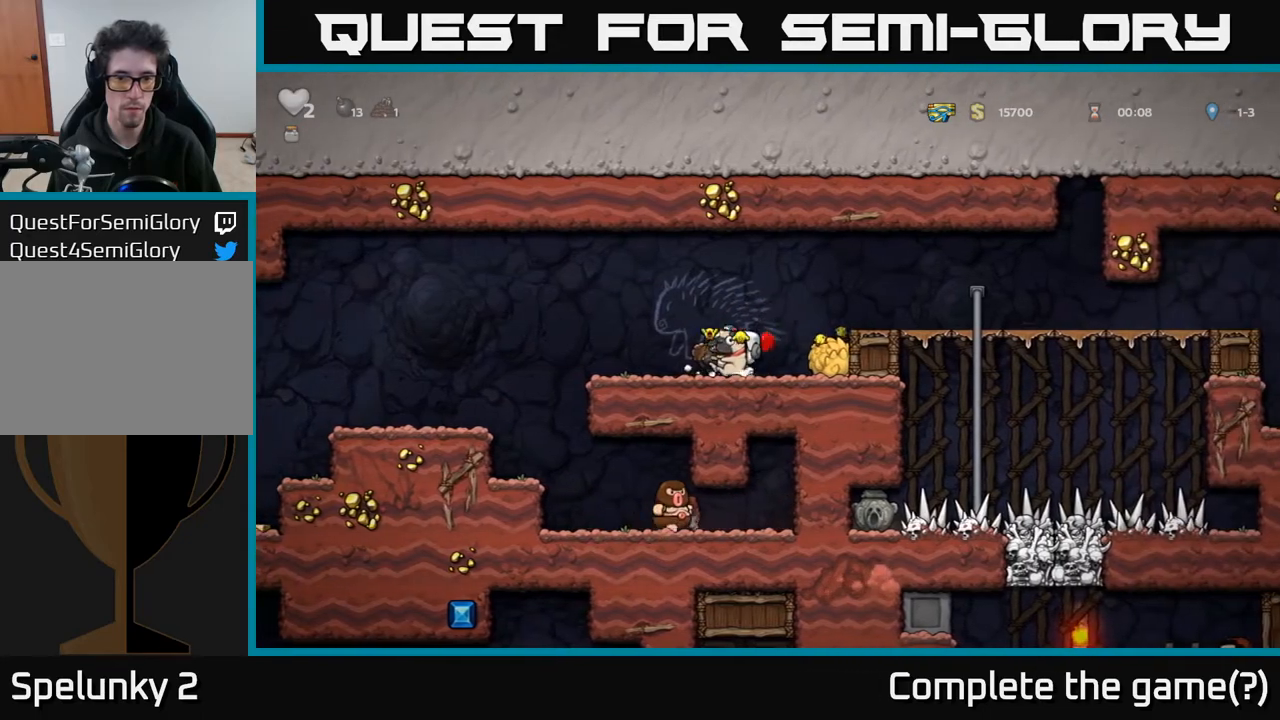
{"buttons": [], "left_stick": "center", "right_stick": "center", "events": [[50, "A", "down"], [133, "A", "up"], [267, "DPAD_RIGHT", "down"], [333, "DPAD_RIGHT", "up"]]}
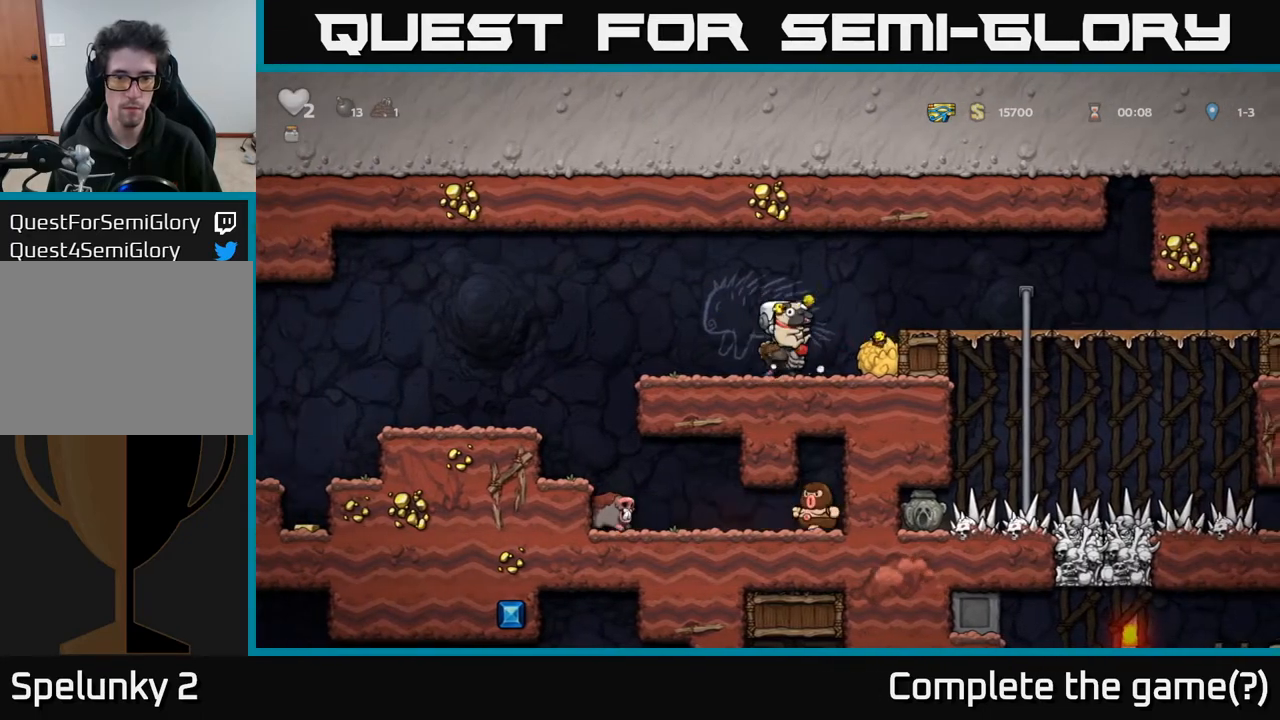
{"buttons": [], "left_stick": "center", "right_stick": "center", "events": []}
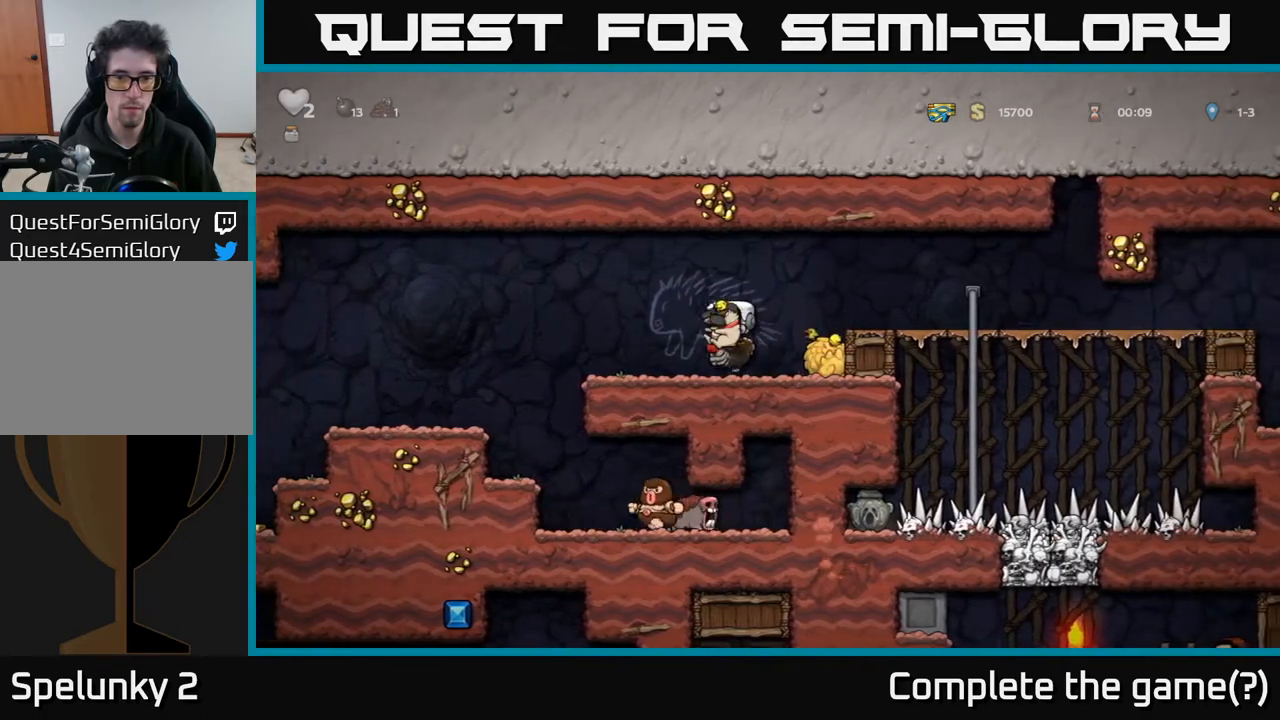
{"buttons": [], "left_stick": "center", "right_stick": "center", "events": []}
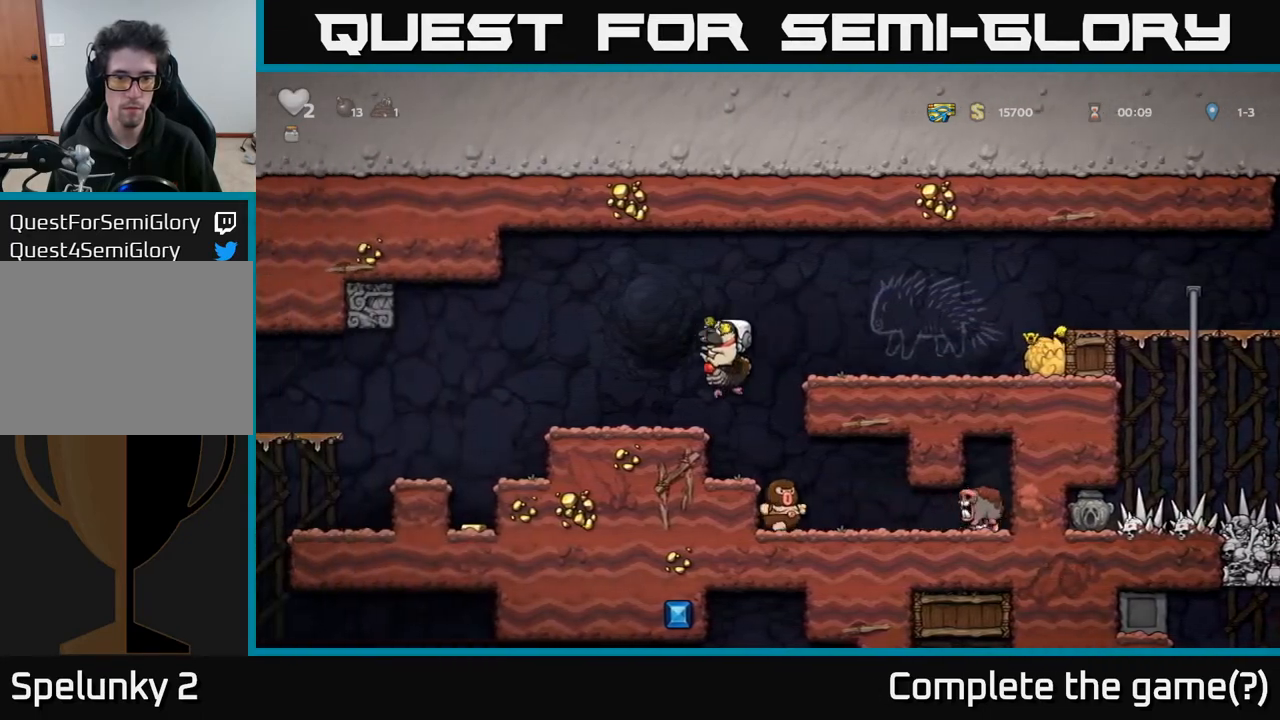
{"buttons": [], "left_stick": "center", "right_stick": "center", "events": []}
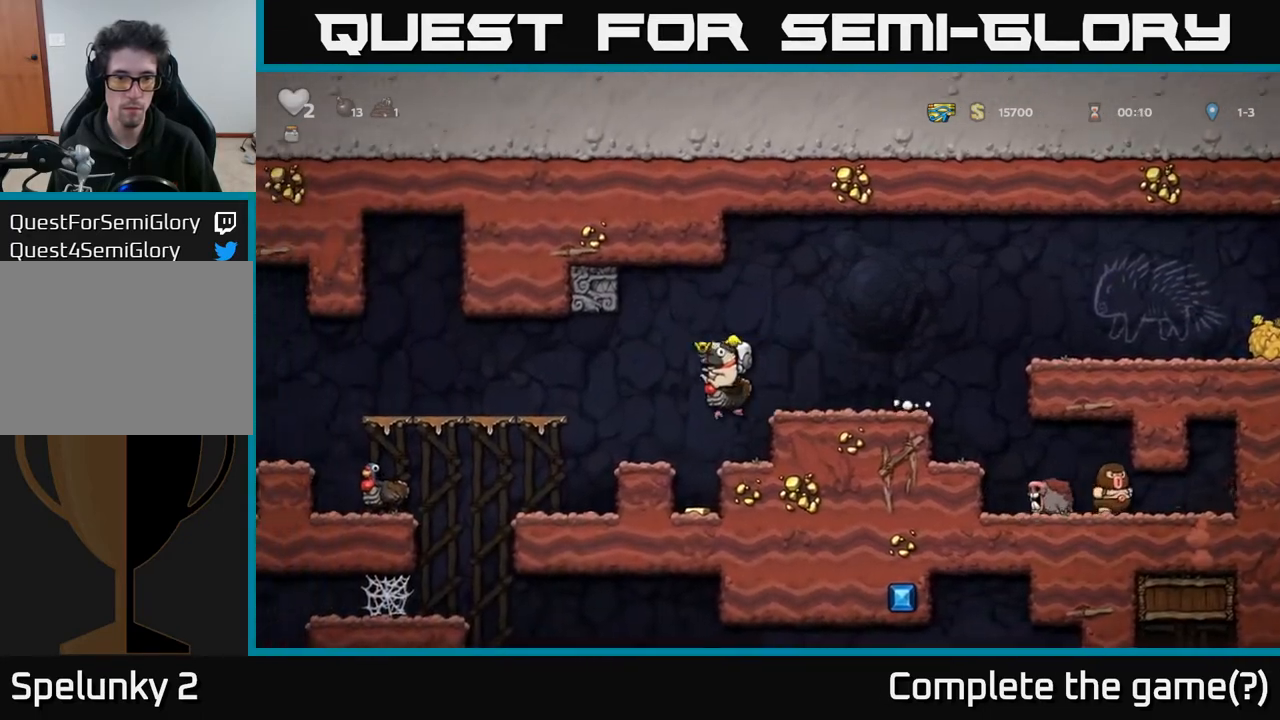
{"buttons": [], "left_stick": "center", "right_stick": "center", "events": []}
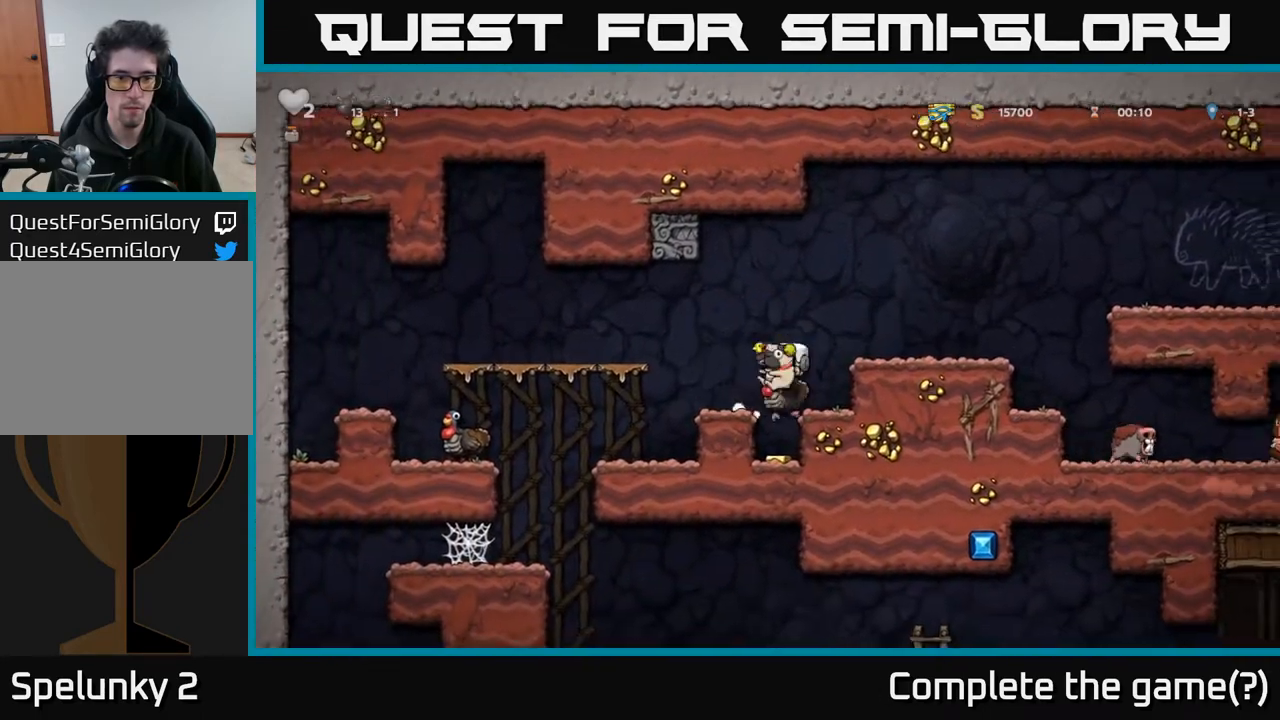
{"buttons": [], "left_stick": "center", "right_stick": "center", "events": []}
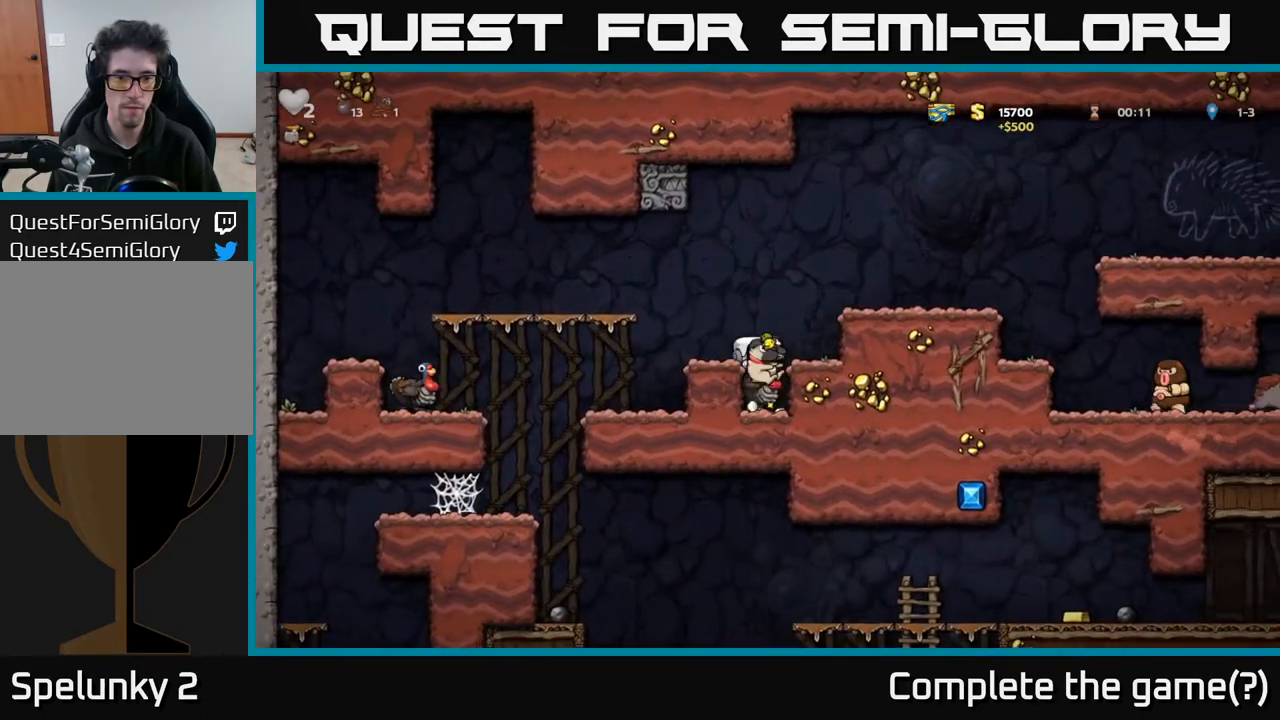
{"buttons": [], "left_stick": "center", "right_stick": "center", "events": []}
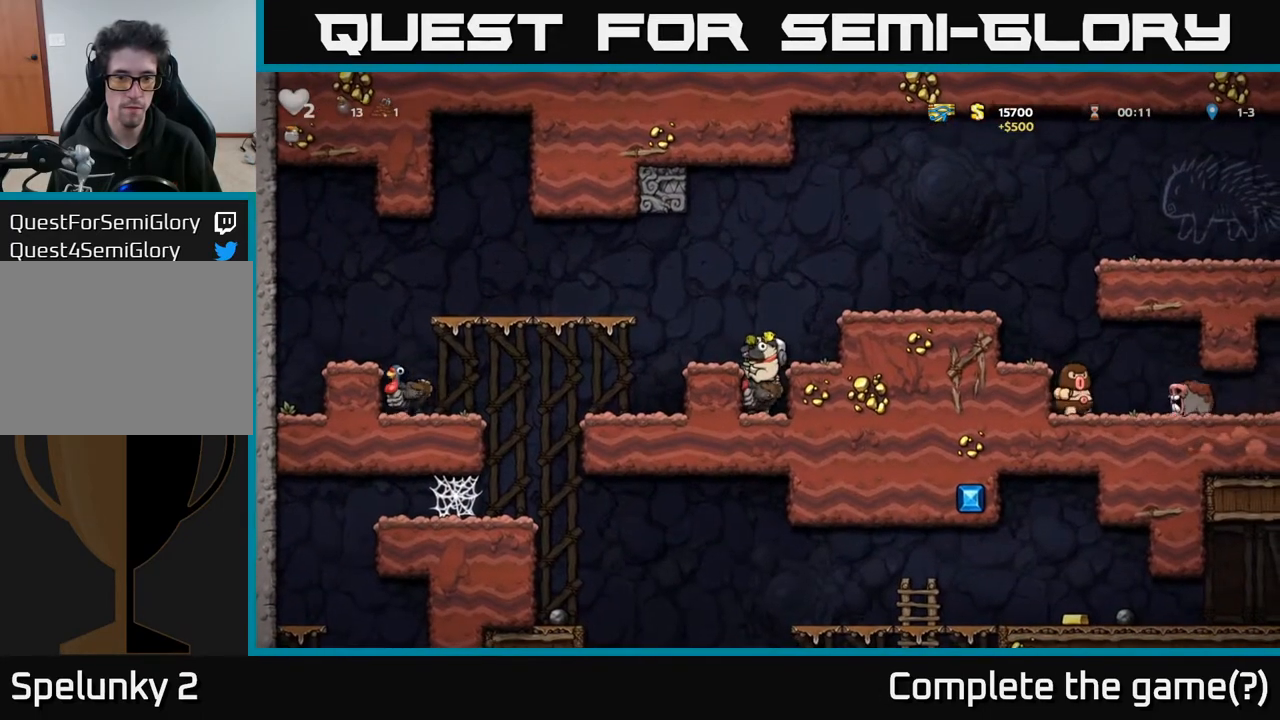
{"buttons": ["DPAD_LEFT"], "left_stick": "center", "right_stick": "center", "events": [[350, "A", "down"], [400, "DPAD_LEFT", "down"], [467, "A", "up"]]}
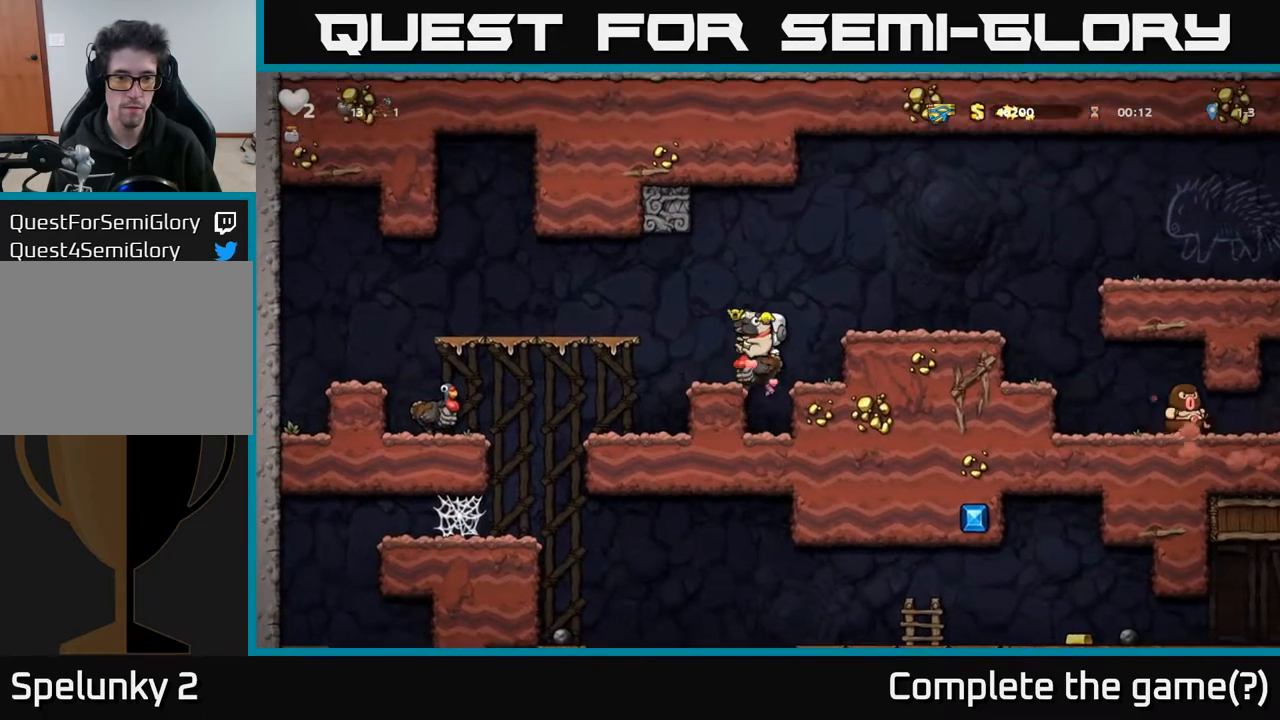
{"buttons": ["DPAD_LEFT"], "left_stick": "center", "right_stick": "center", "events": [[183, "DPAD_LEFT", "up"], [333, "DPAD_LEFT", "down"]]}
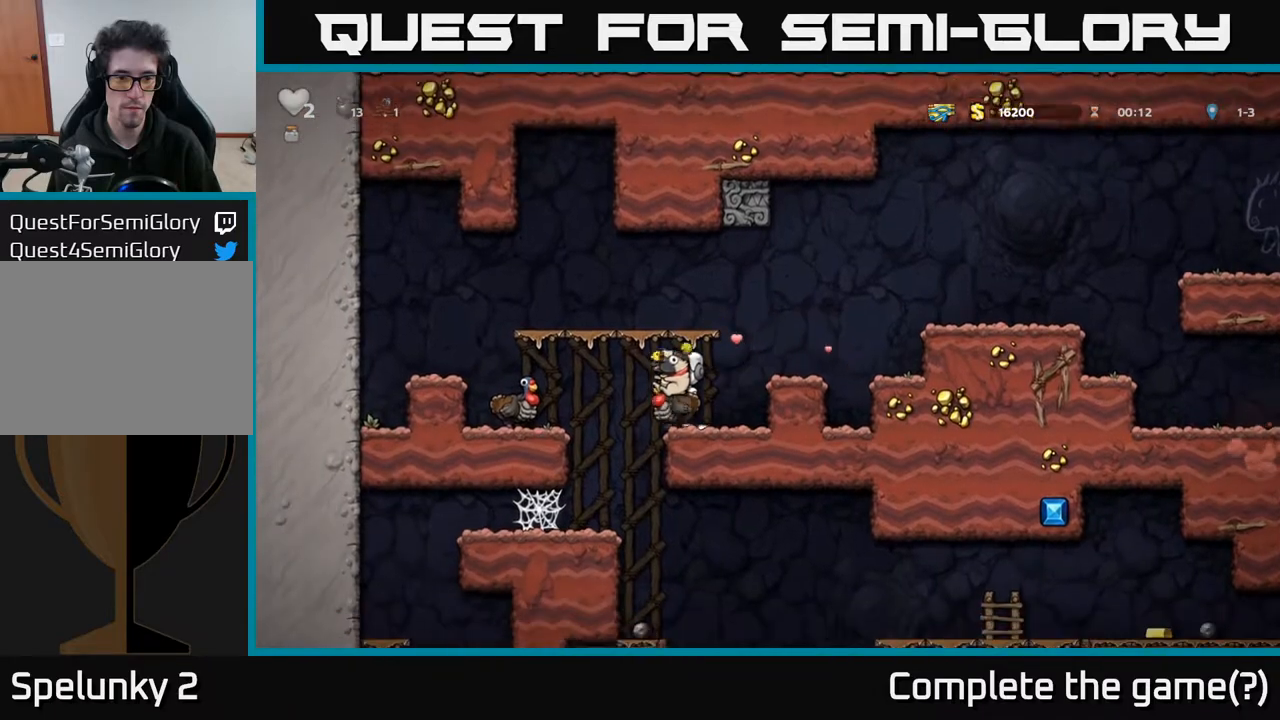
{"buttons": [], "left_stick": "center", "right_stick": "center", "events": [[133, "DPAD_LEFT", "up"], [267, "DPAD_RIGHT", "down"], [350, "DPAD_RIGHT", "up"]]}
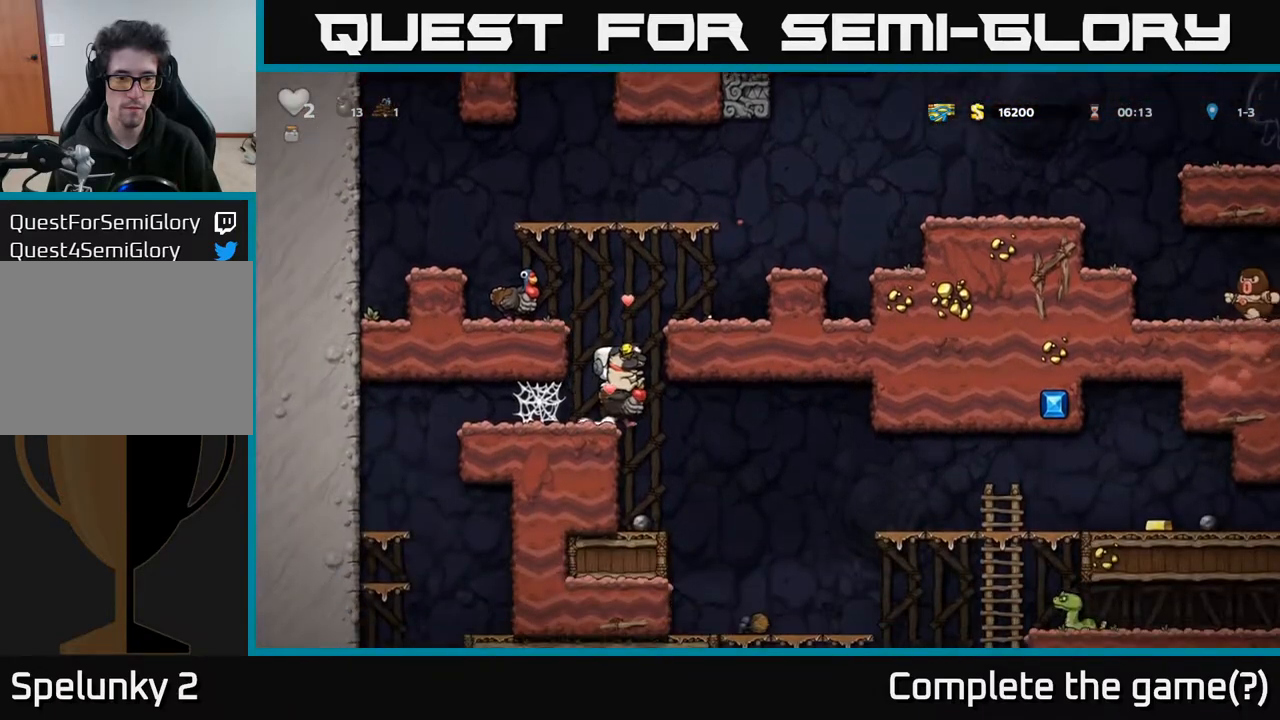
{"buttons": [], "left_stick": "center", "right_stick": "center", "events": [[67, "DPAD_RIGHT", "down"], [150, "DPAD_RIGHT", "up"]]}
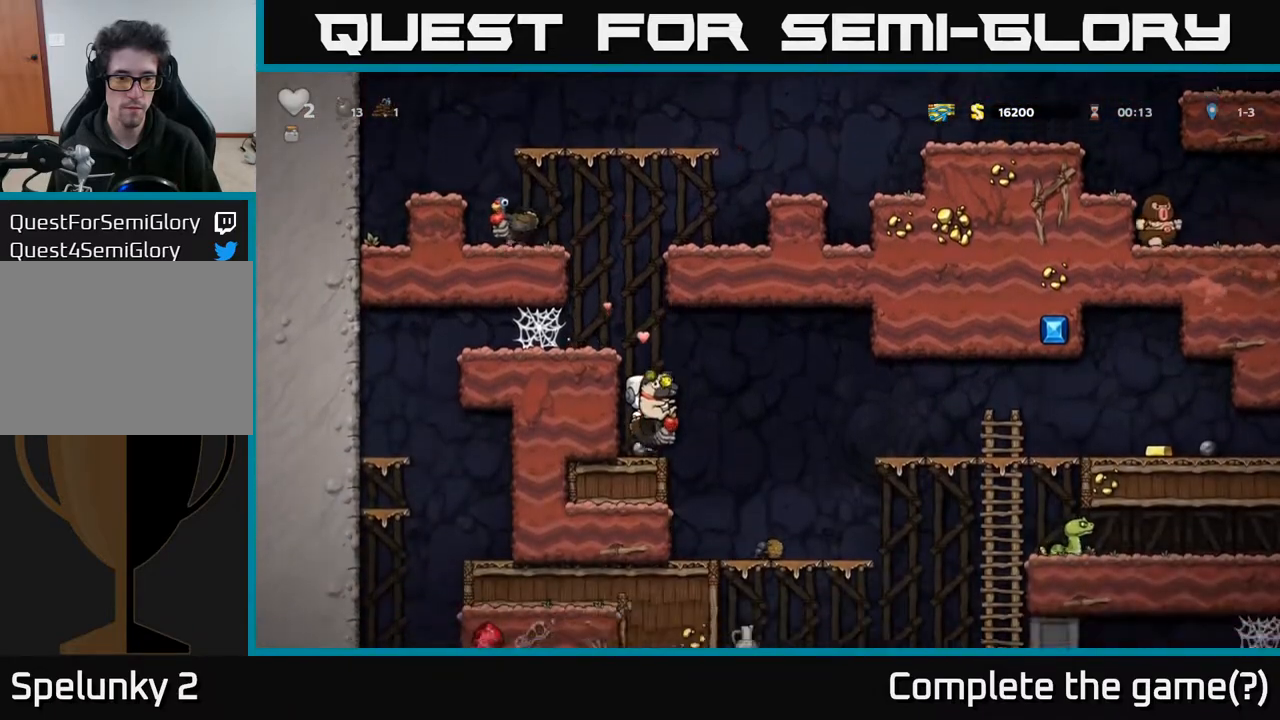
{"buttons": [], "left_stick": "center", "right_stick": "center", "events": [[83, "DPAD_DOWN", "down"], [167, "DPAD_DOWN", "up"]]}
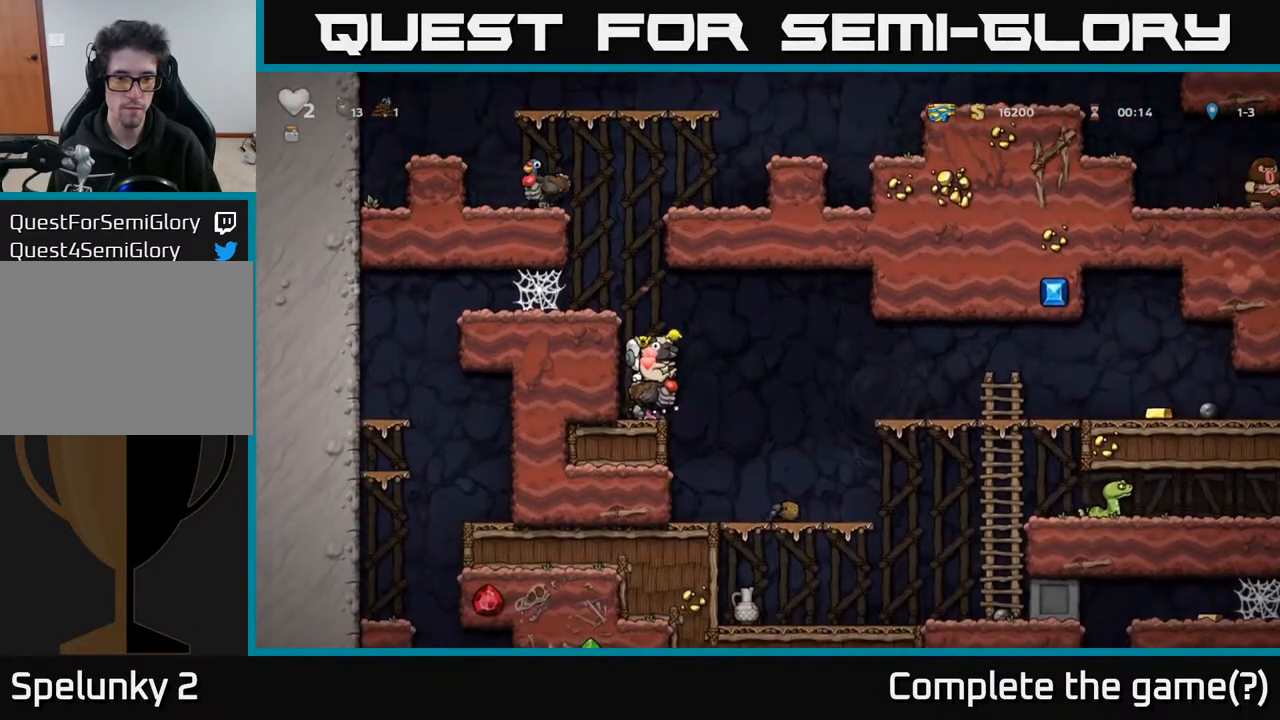
{"buttons": [], "left_stick": "center", "right_stick": "center", "events": [[133, "A", "down"], [150, "DPAD_RIGHT", "down"], [233, "A", "up"], [417, "DPAD_RIGHT", "up"]]}
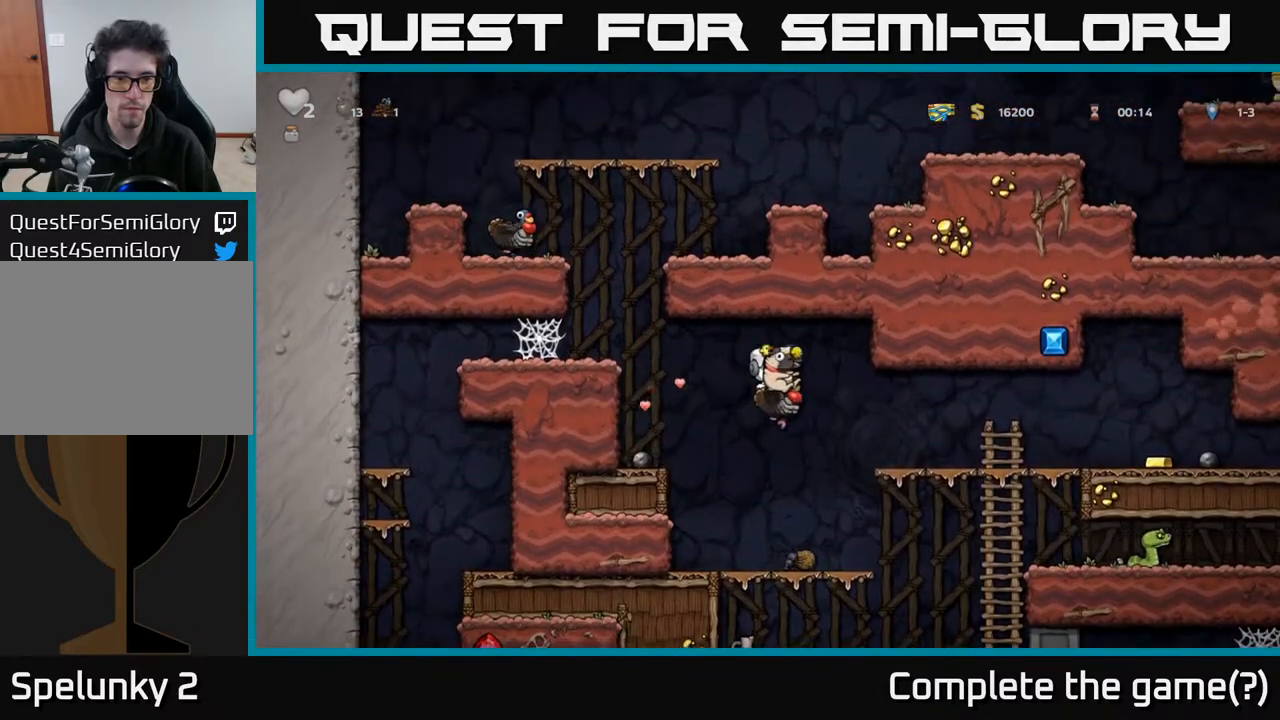
{"buttons": [], "left_stick": "center", "right_stick": "center", "events": []}
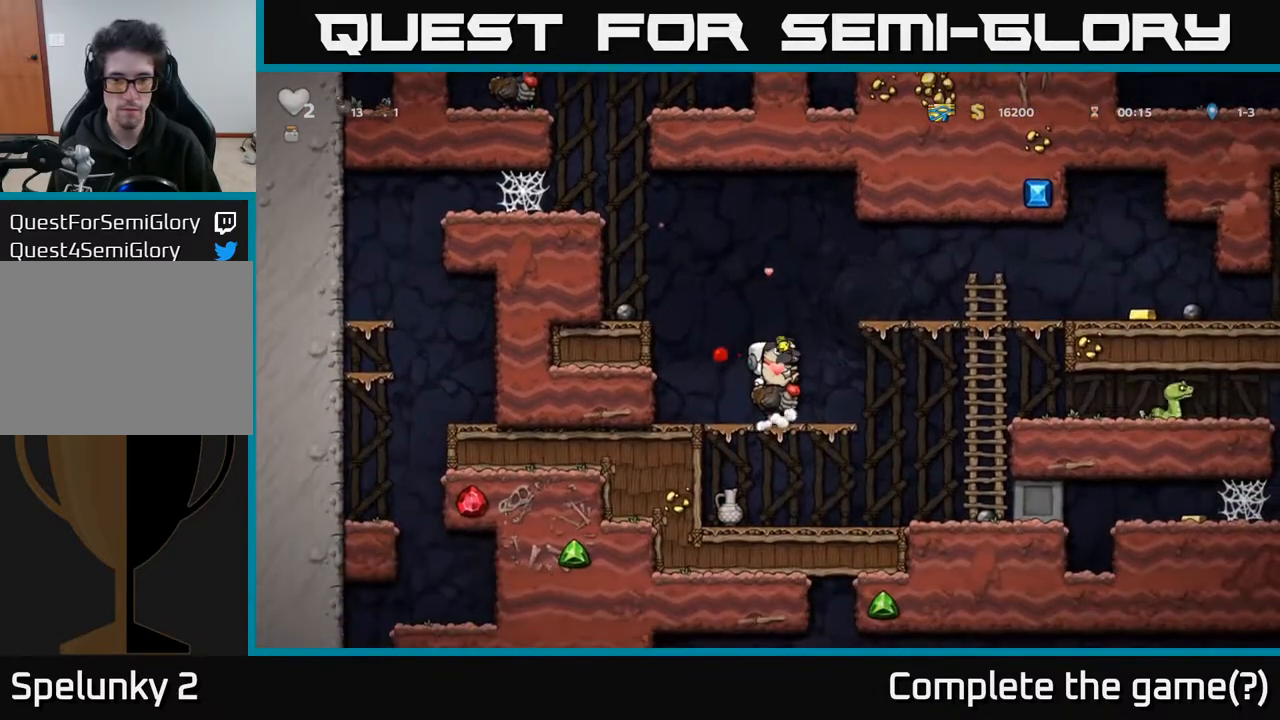
{"buttons": ["DPAD_RIGHT"], "left_stick": "center", "right_stick": "center", "events": [[283, "DPAD_RIGHT", "down"]]}
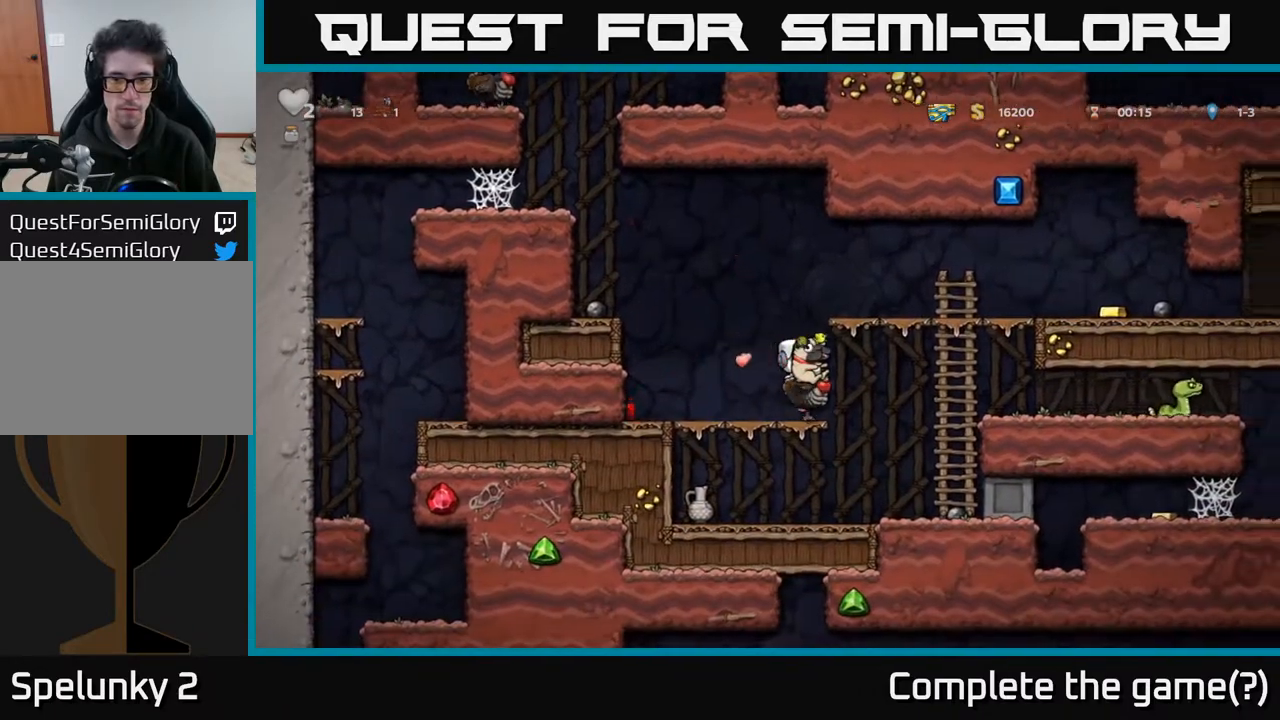
{"buttons": ["A"], "left_stick": "center", "right_stick": "center", "events": [[317, "DPAD_RIGHT", "up"], [417, "A", "down"]]}
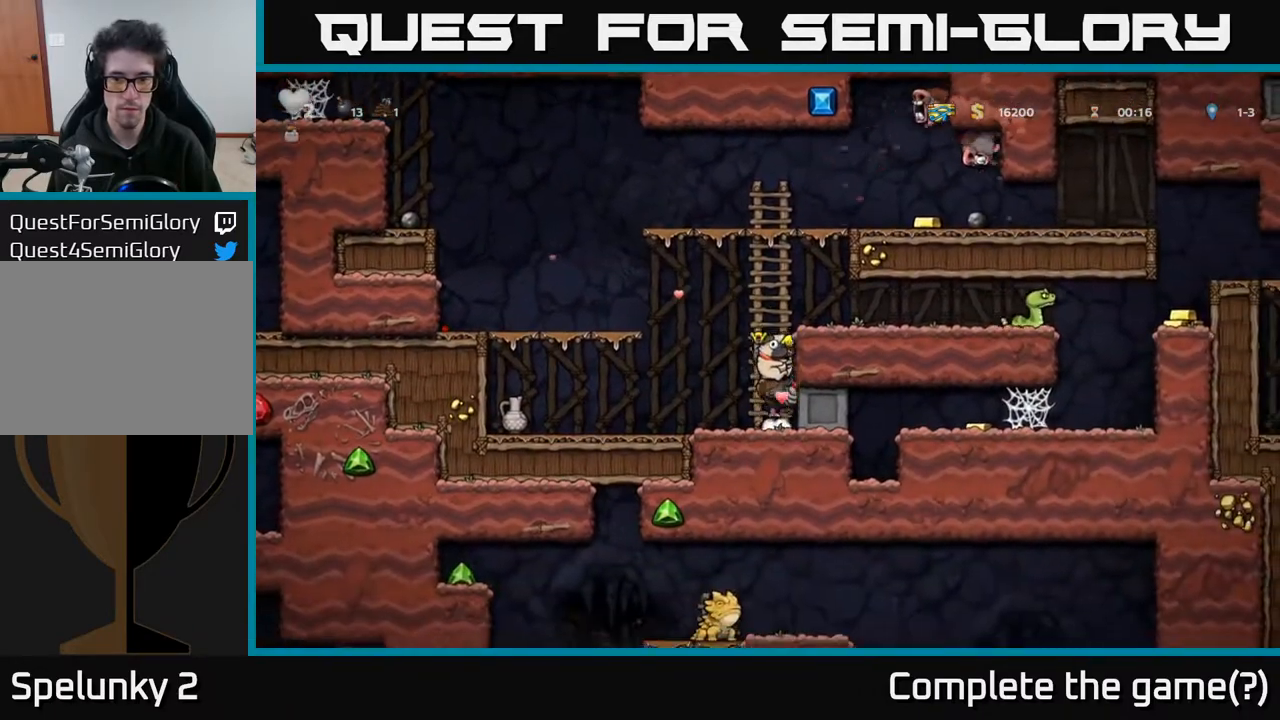
{"buttons": ["DPAD_LEFT"], "left_stick": "center", "right_stick": "center", "events": [[150, "A", "up"], [367, "DPAD_LEFT", "down"]]}
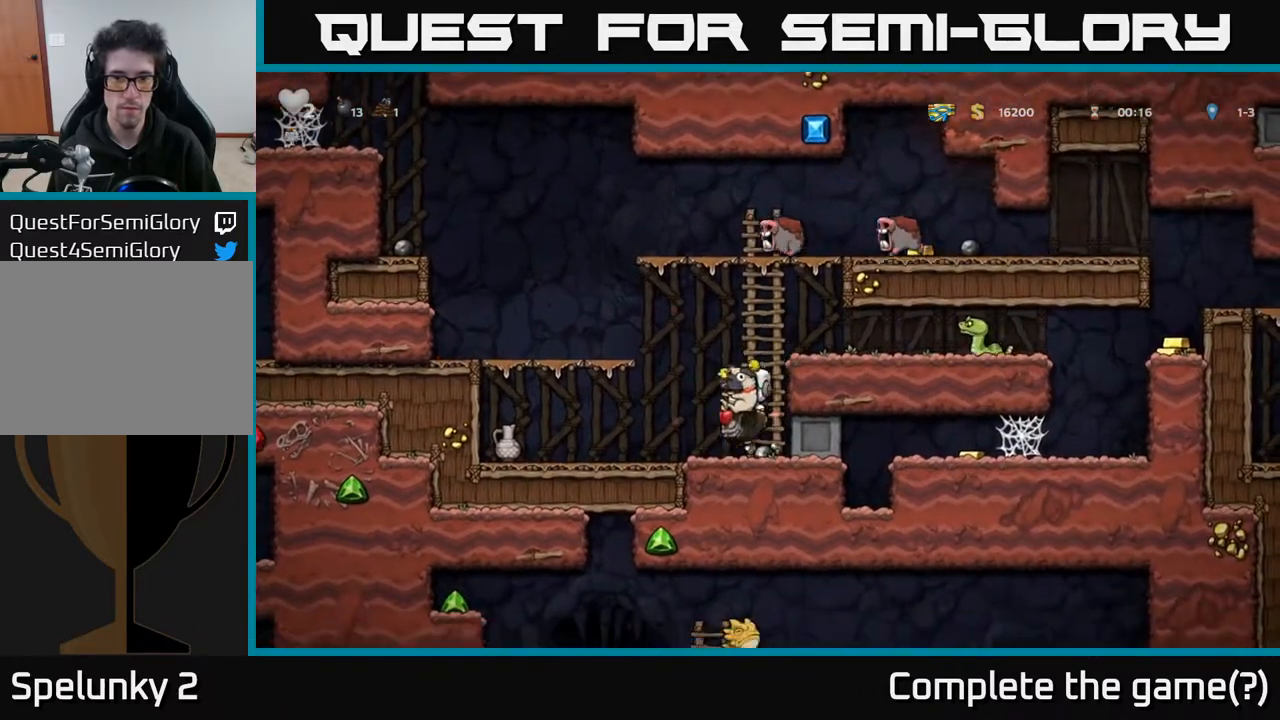
{"buttons": ["A", "DPAD_LEFT"], "left_stick": "center", "right_stick": "center", "events": [[367, "A", "down"]]}
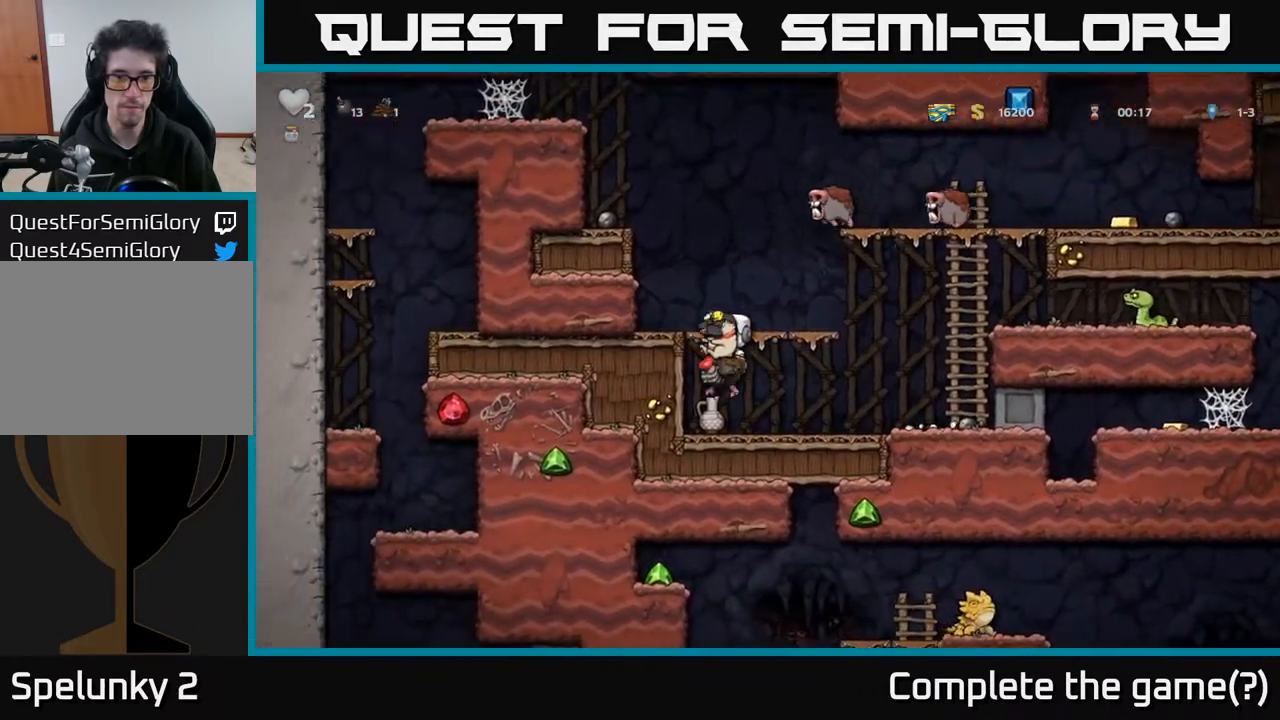
{"buttons": ["DPAD_UP"], "left_stick": "center", "right_stick": "center", "events": [[33, "A", "up"], [67, "DPAD_UP", "down"], [83, "A", "down"], [450, "DPAD_LEFT", "up"], [483, "A", "up"]]}
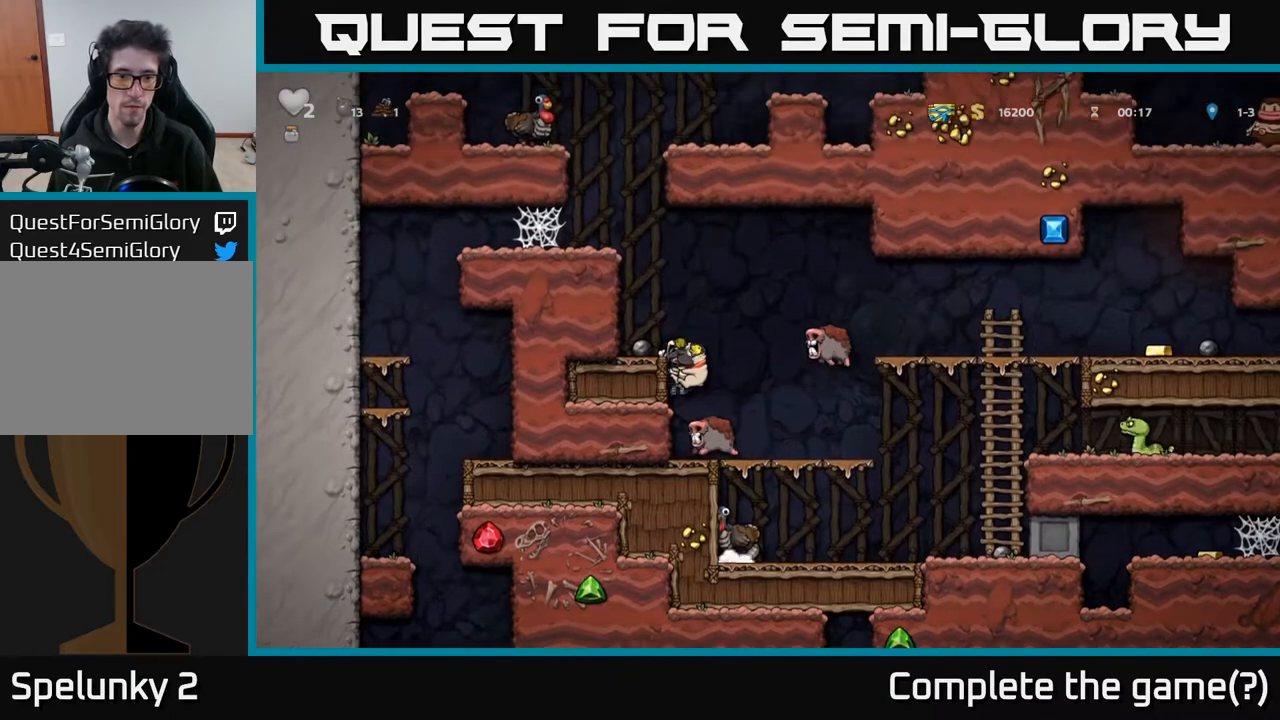
{"buttons": ["DPAD_RIGHT"], "left_stick": "center", "right_stick": "center", "events": [[33, "DPAD_LEFT", "down"], [50, "A", "down"], [317, "DPAD_LEFT", "up"], [333, "DPAD_UP", "up"], [367, "A", "up"], [400, "DPAD_RIGHT", "down"]]}
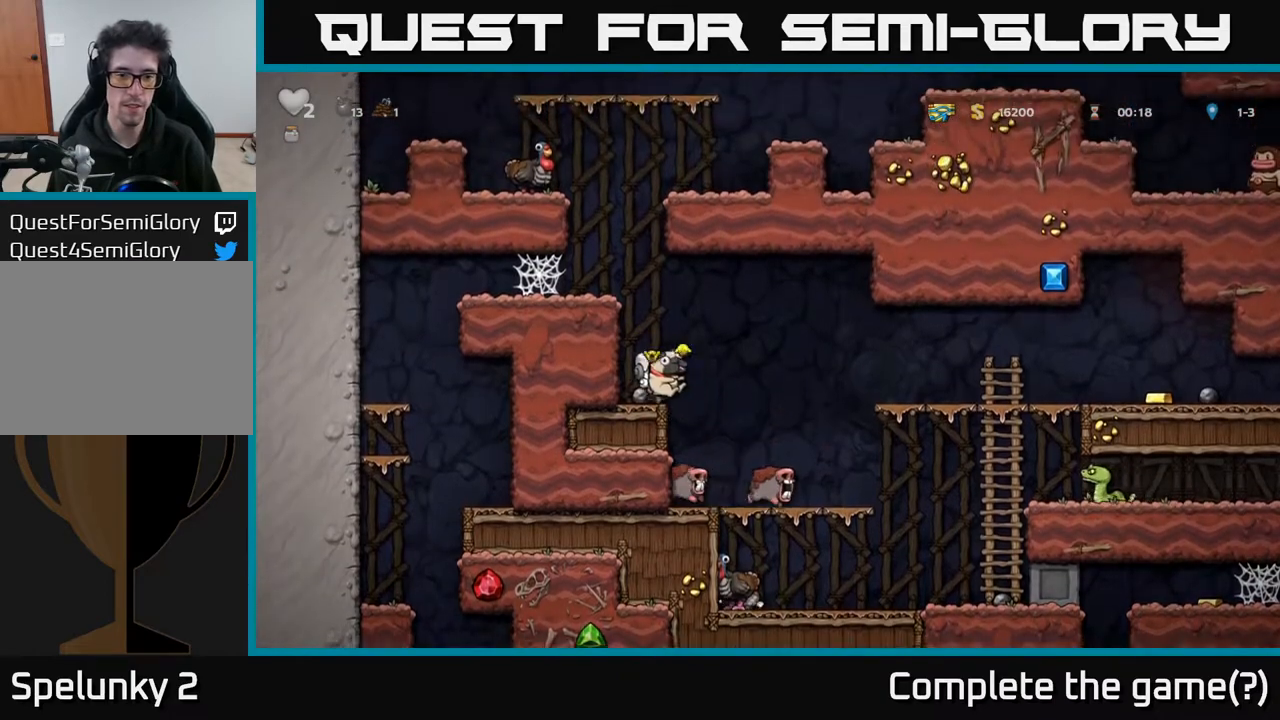
{"buttons": ["A"], "left_stick": "center", "right_stick": "center", "events": [[283, "DPAD_RIGHT", "up"], [317, "DPAD_LEFT", "down"], [333, "A", "down"], [450, "DPAD_LEFT", "up"]]}
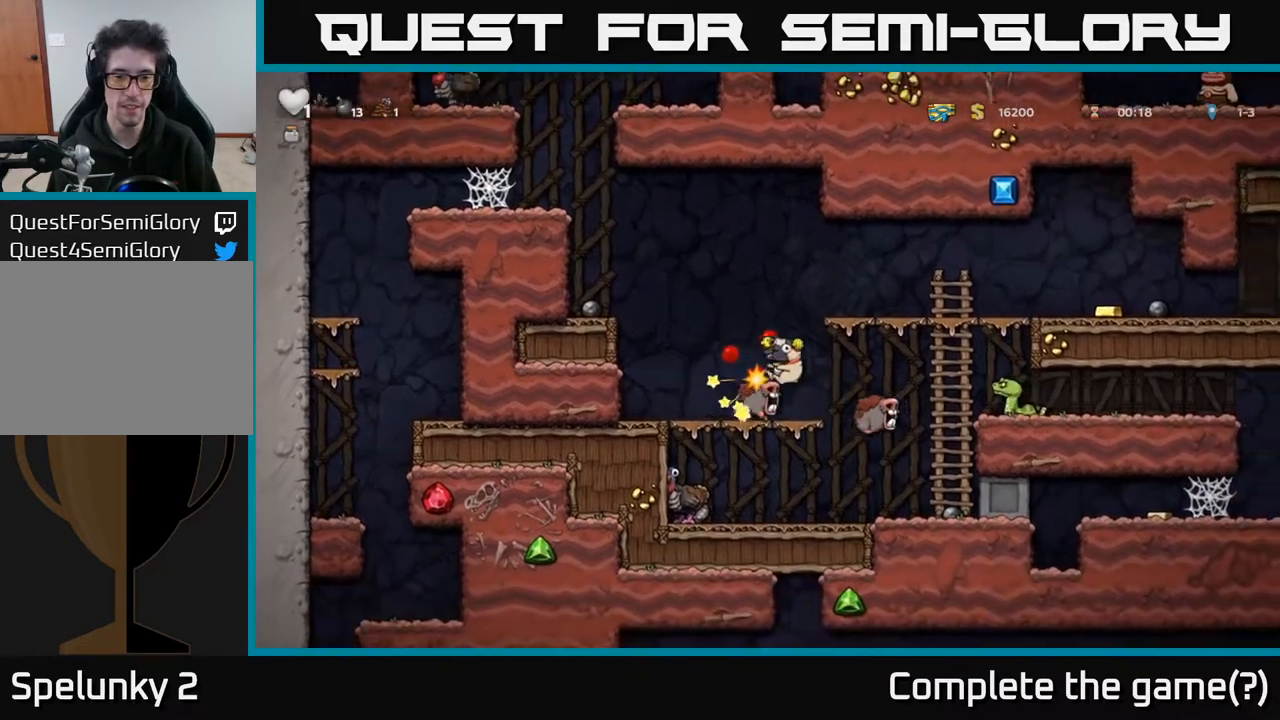
{"buttons": [], "left_stick": "center", "right_stick": "center", "events": [[83, "A", "up"], [300, "A", "down"], [400, "DPAD_RIGHT", "down"], [467, "A", "up"], [483, "DPAD_RIGHT", "up"]]}